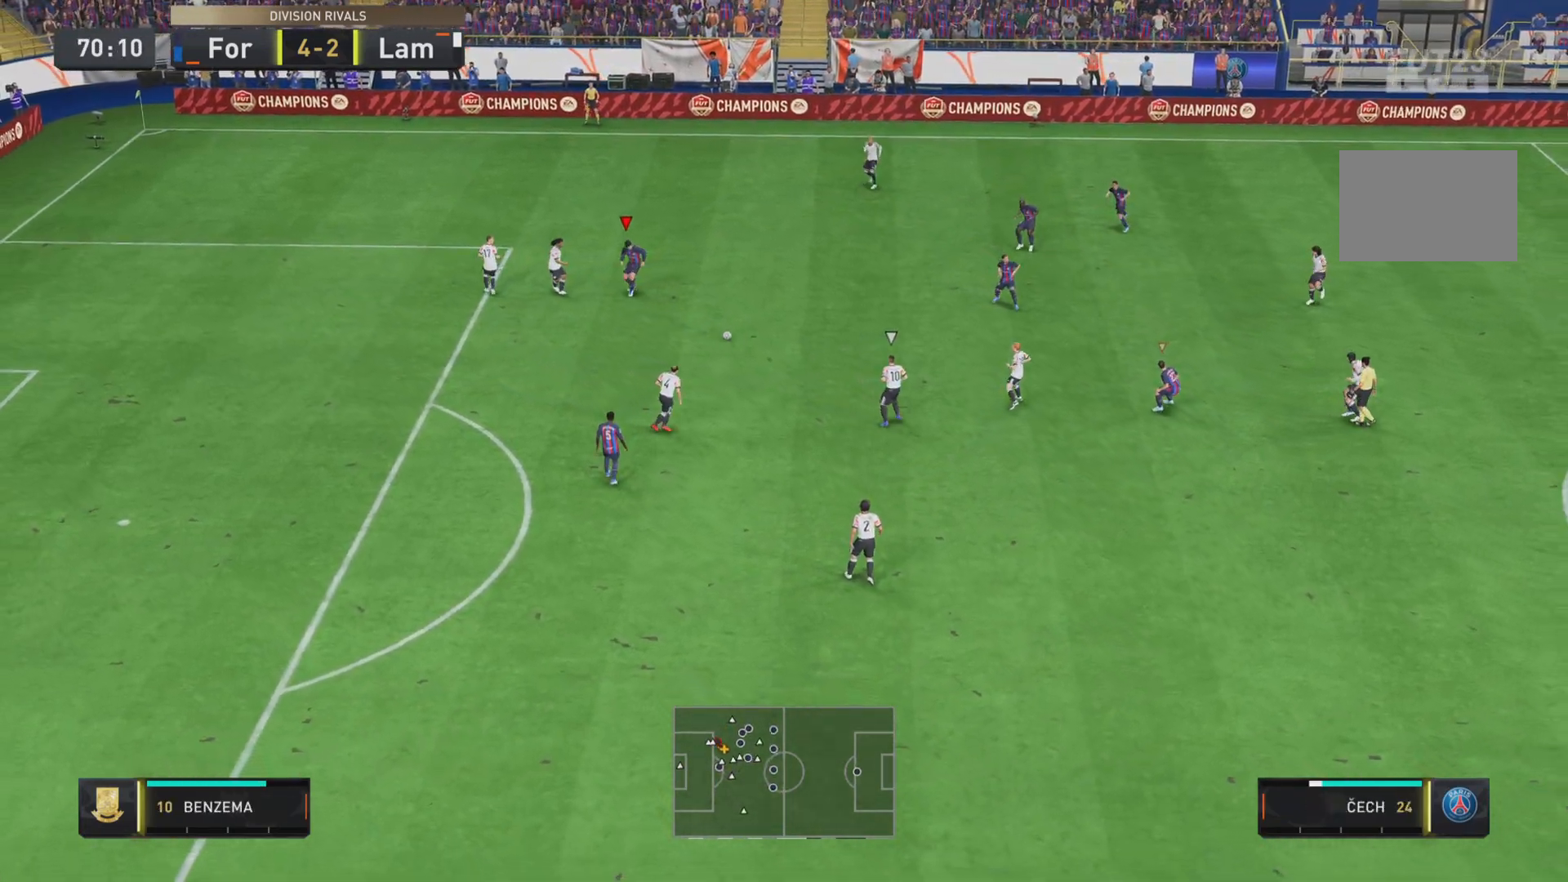
Gameplay with a controller (PlayStation layout); each line is a JSON object with the inputs held at the frame after it. "events" lists button and stick changes between this image and that frame as [ms after this image, input, new state], when the widget could be followed in between. Not read: L3 R3.
{"buttons": ["SQUARE", "L2", "R1", "R2"], "left_stick": "down-right", "right_stick": "center", "events": [[233, "left_stick", "down-right"], [350, "L2", "down"]]}
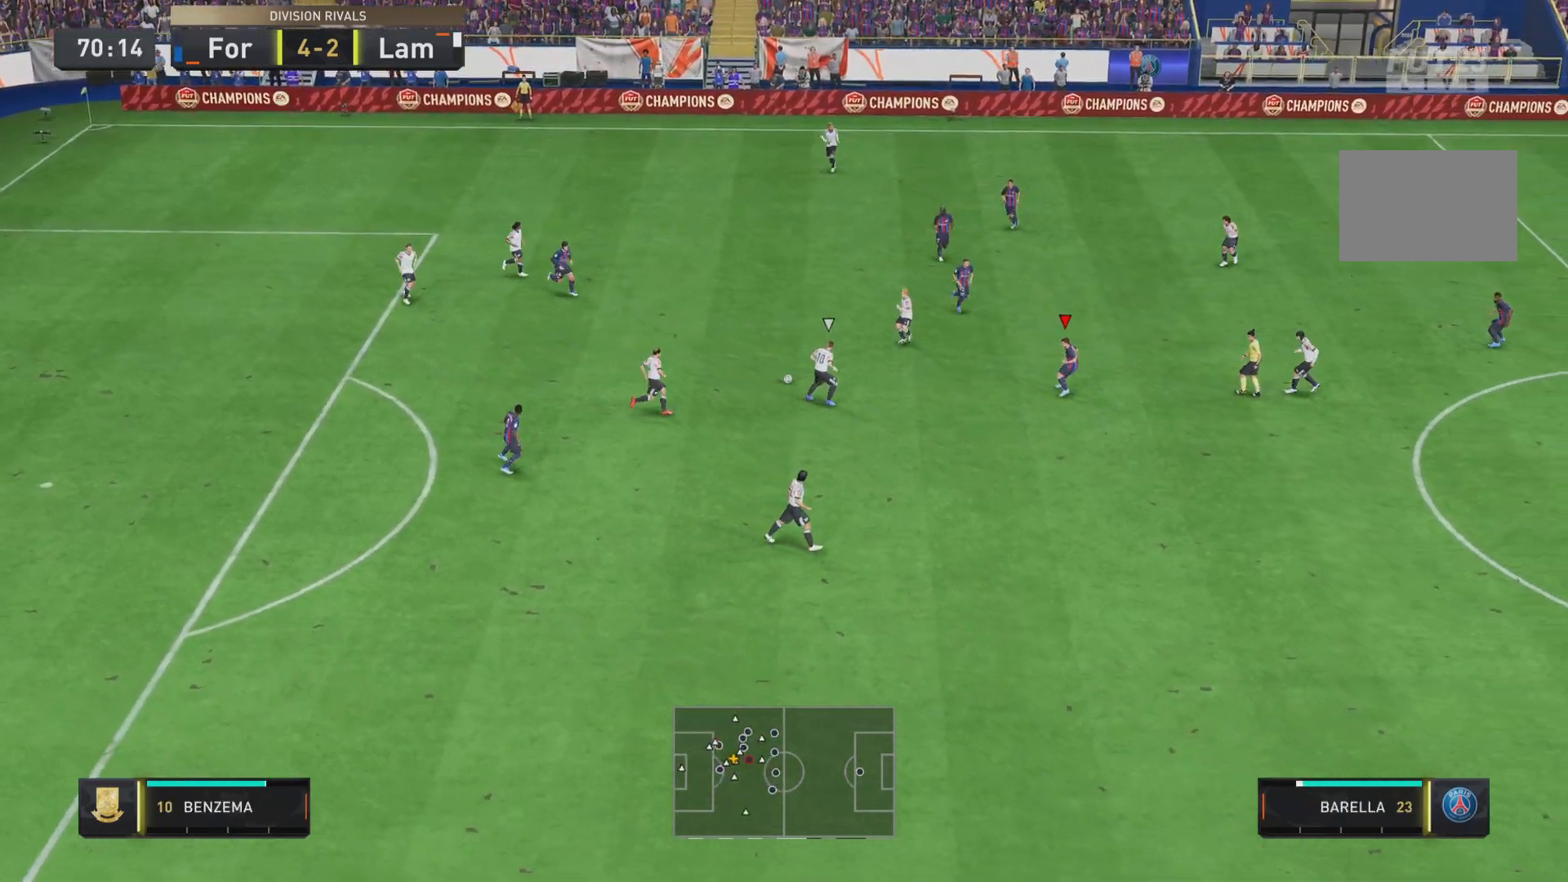
{"buttons": ["SQUARE", "R1"], "left_stick": "down-right", "right_stick": "center", "events": [[33, "L2", "up"], [84, "R2", "up"]]}
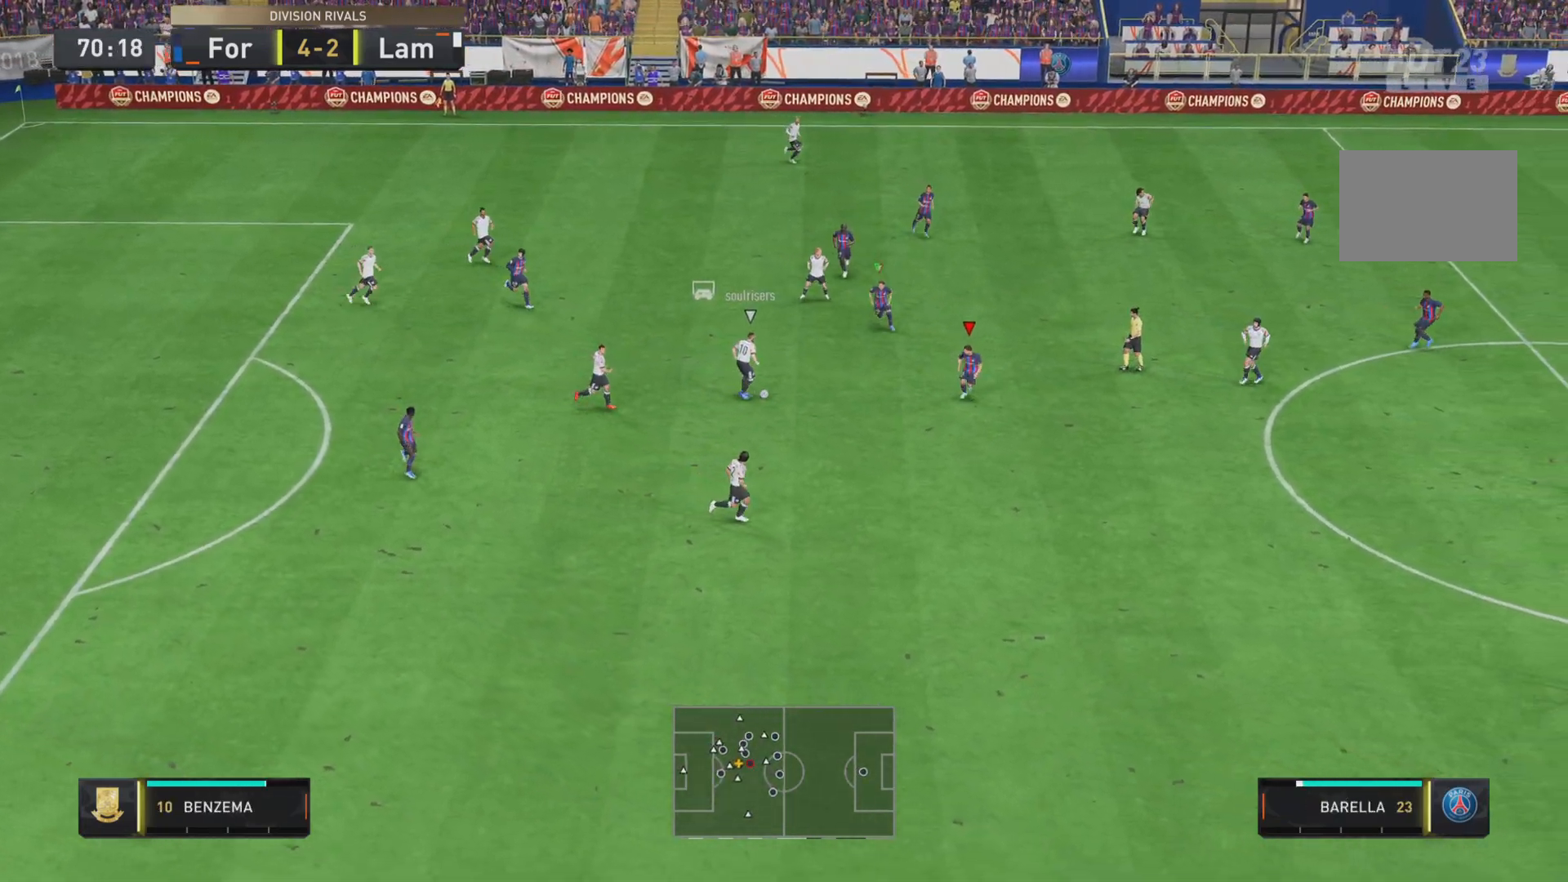
{"buttons": ["SQUARE", "R1", "R2"], "left_stick": "down-right", "right_stick": "center", "events": [[200, "R2", "down"]]}
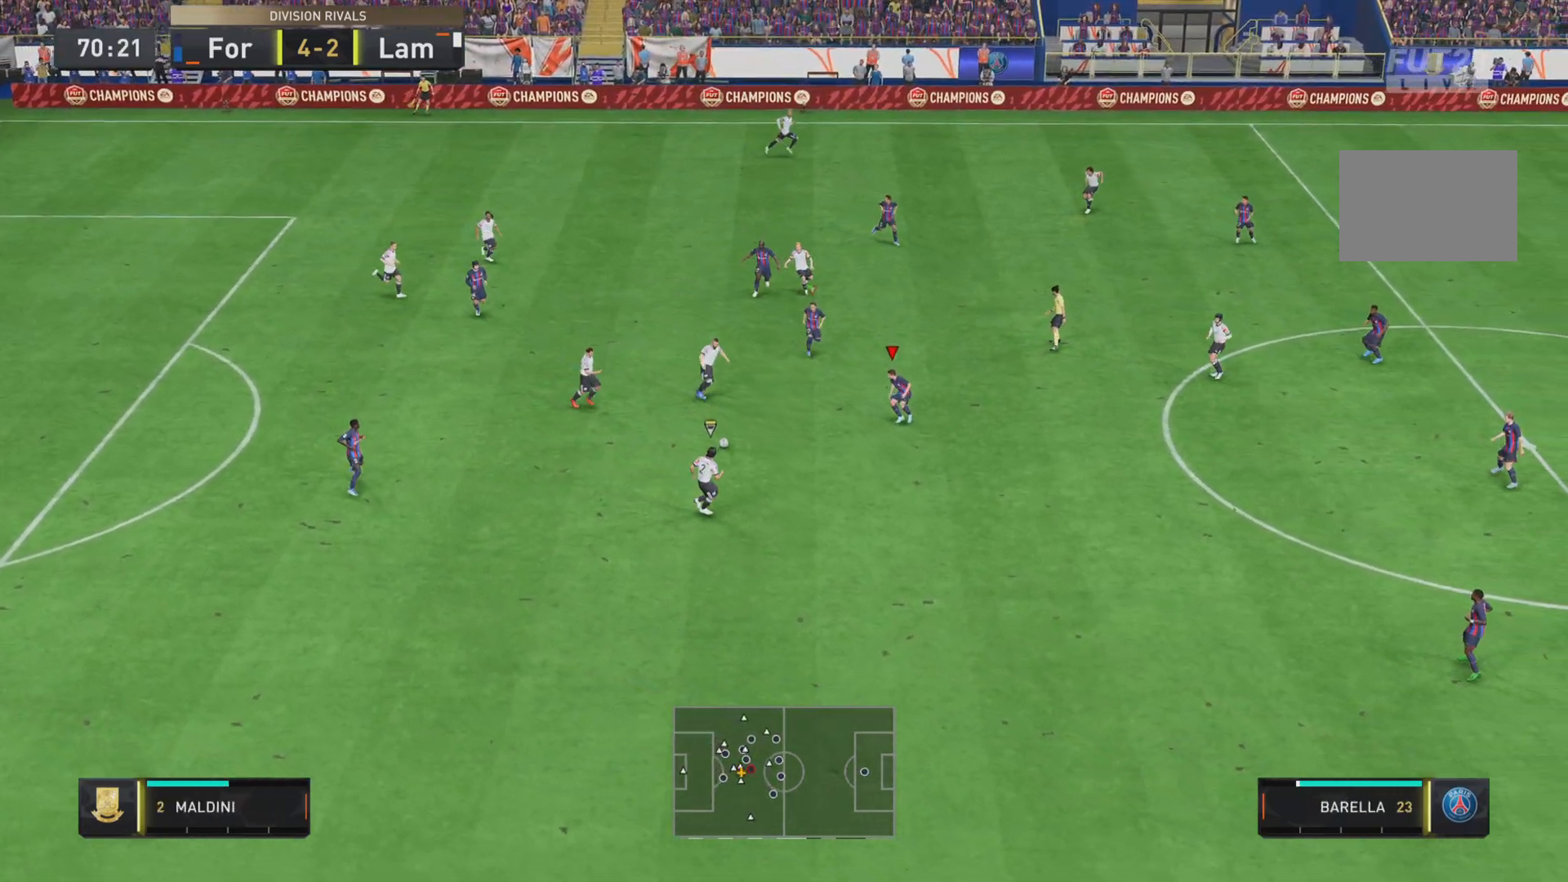
{"buttons": ["SQUARE", "R1", "R2"], "left_stick": "down-right", "right_stick": "center", "events": []}
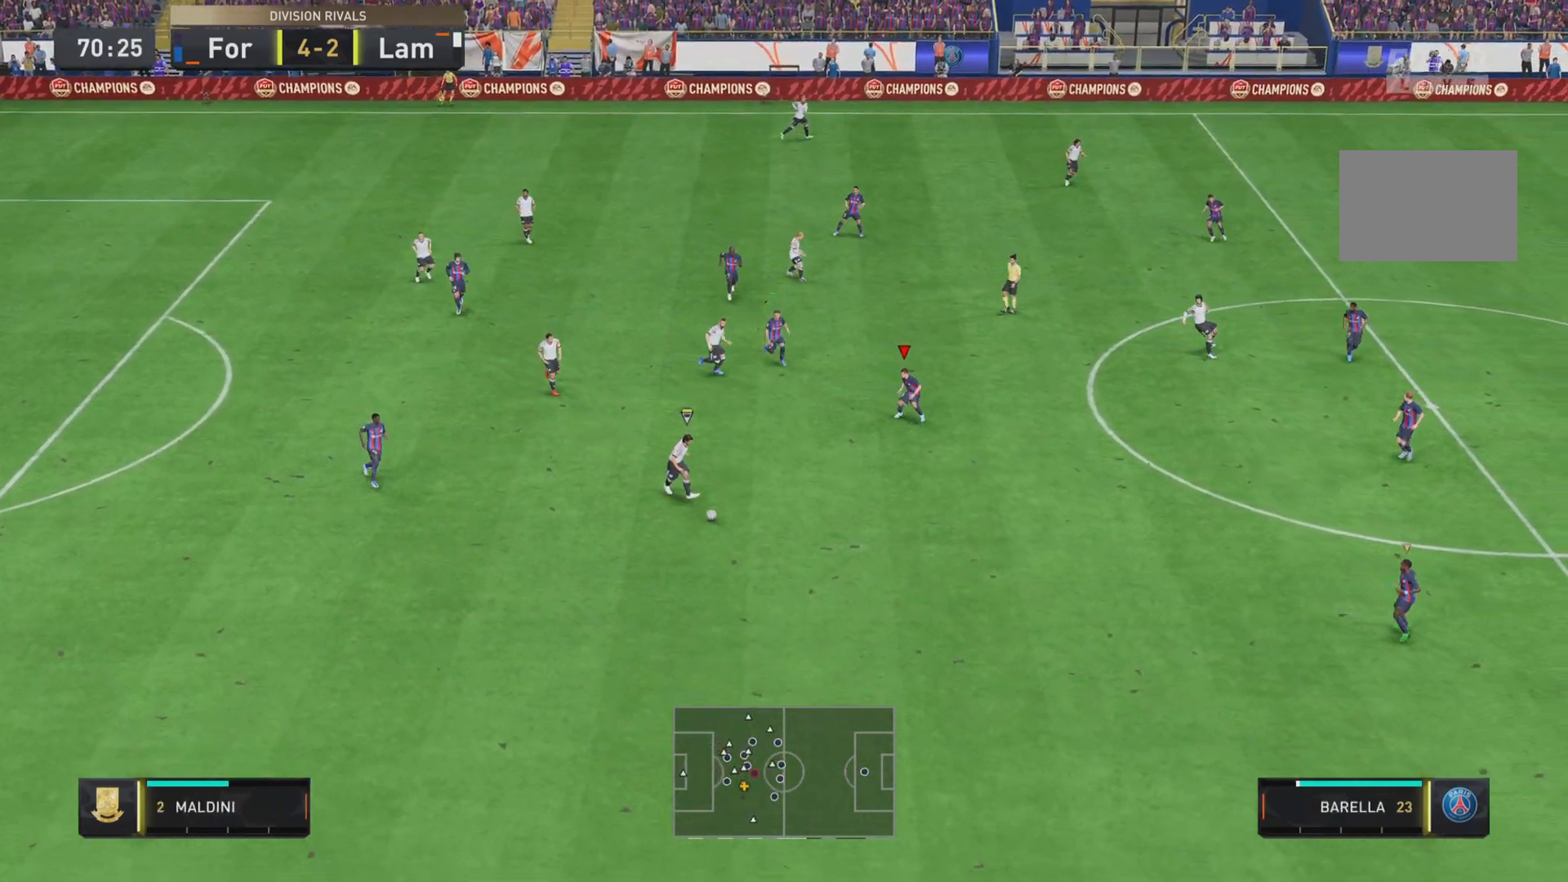
{"buttons": ["SQUARE", "R1"], "left_stick": "down-right", "right_stick": "center", "events": [[100, "R2", "up"]]}
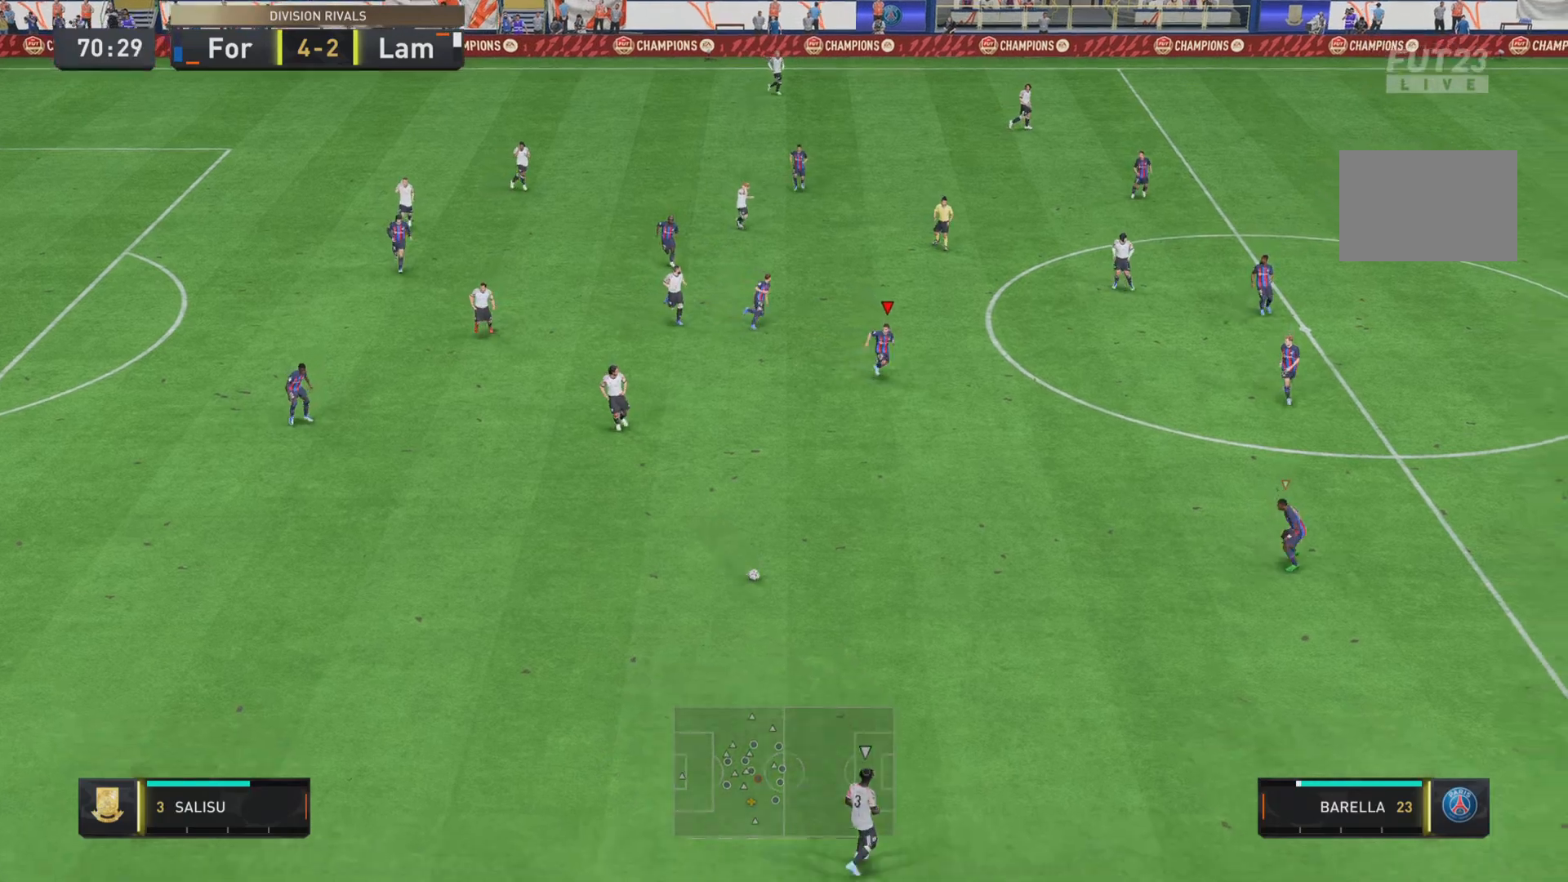
{"buttons": ["R1"], "left_stick": "down", "right_stick": "center", "events": [[134, "left_stick", "center"], [184, "R1", "up"], [184, "SQUARE", "up"], [250, "L2", "down"], [401, "left_stick", "down"], [434, "L2", "up"], [484, "R1", "down"]]}
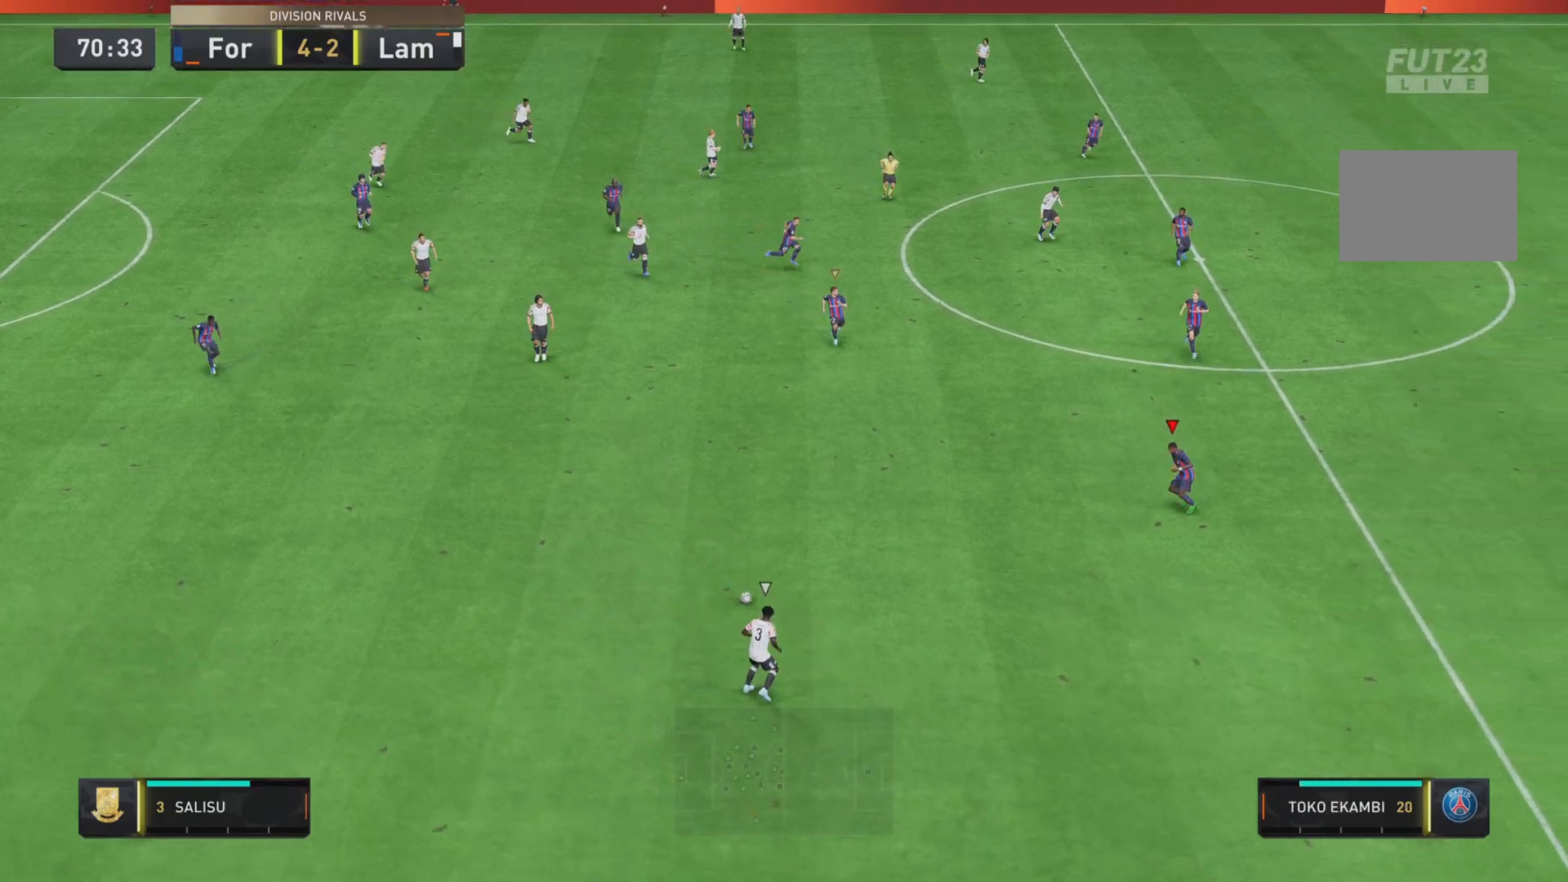
{"buttons": ["SQUARE", "R1", "R2"], "left_stick": "down-left", "right_stick": "center", "events": [[16, "SQUARE", "down"], [333, "R2", "down"], [467, "left_stick", "down-left"]]}
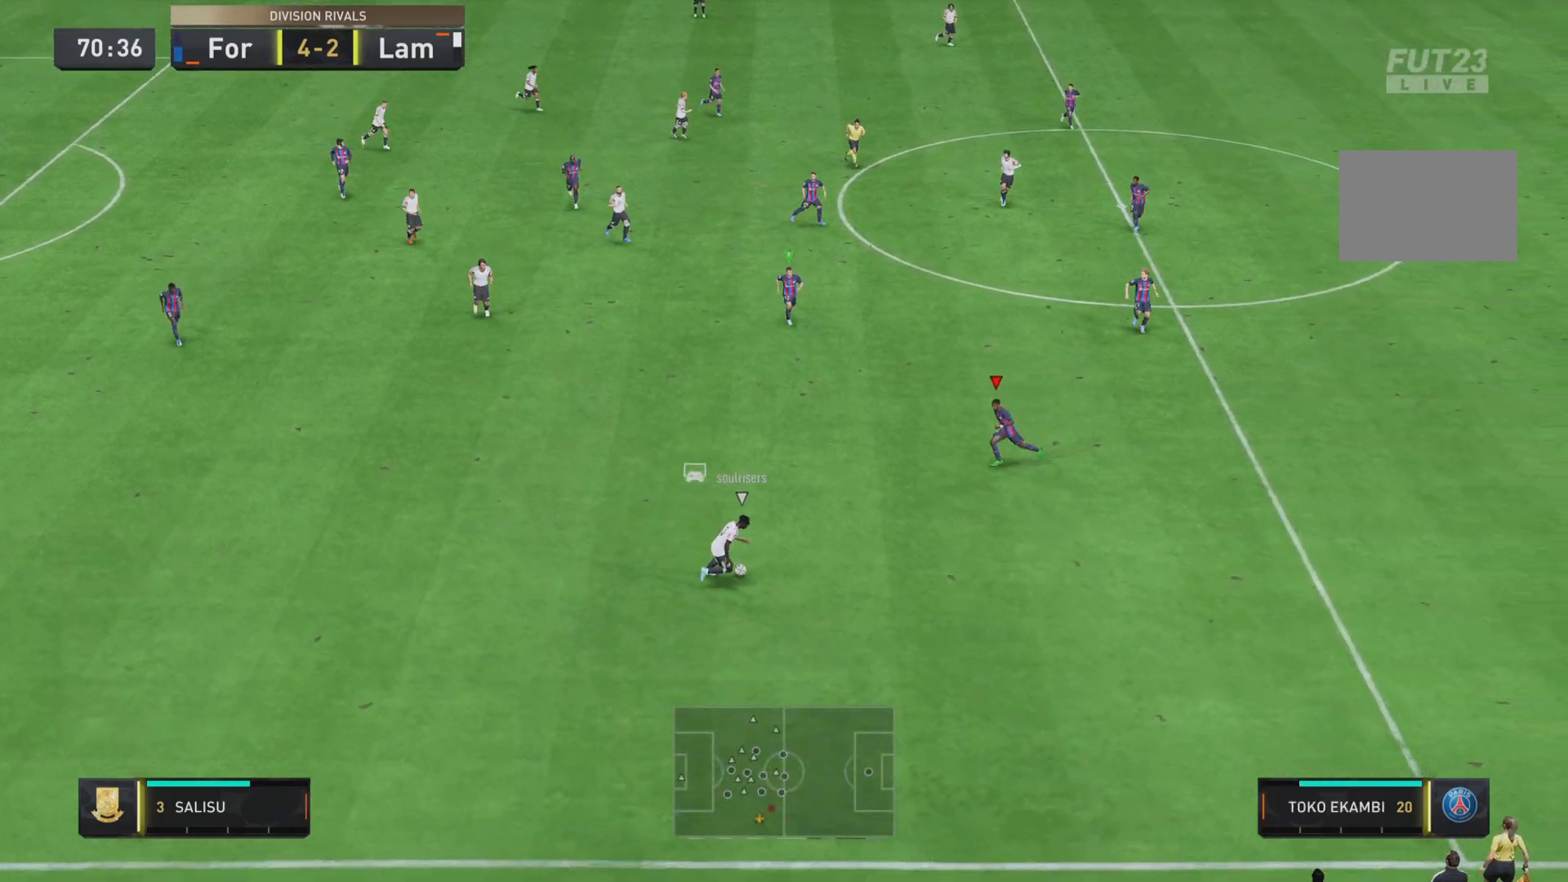
{"buttons": ["R1", "R2"], "left_stick": "down-right", "right_stick": "center", "events": [[167, "left_stick", "down"], [267, "left_stick", "down-right"], [434, "SQUARE", "up"]]}
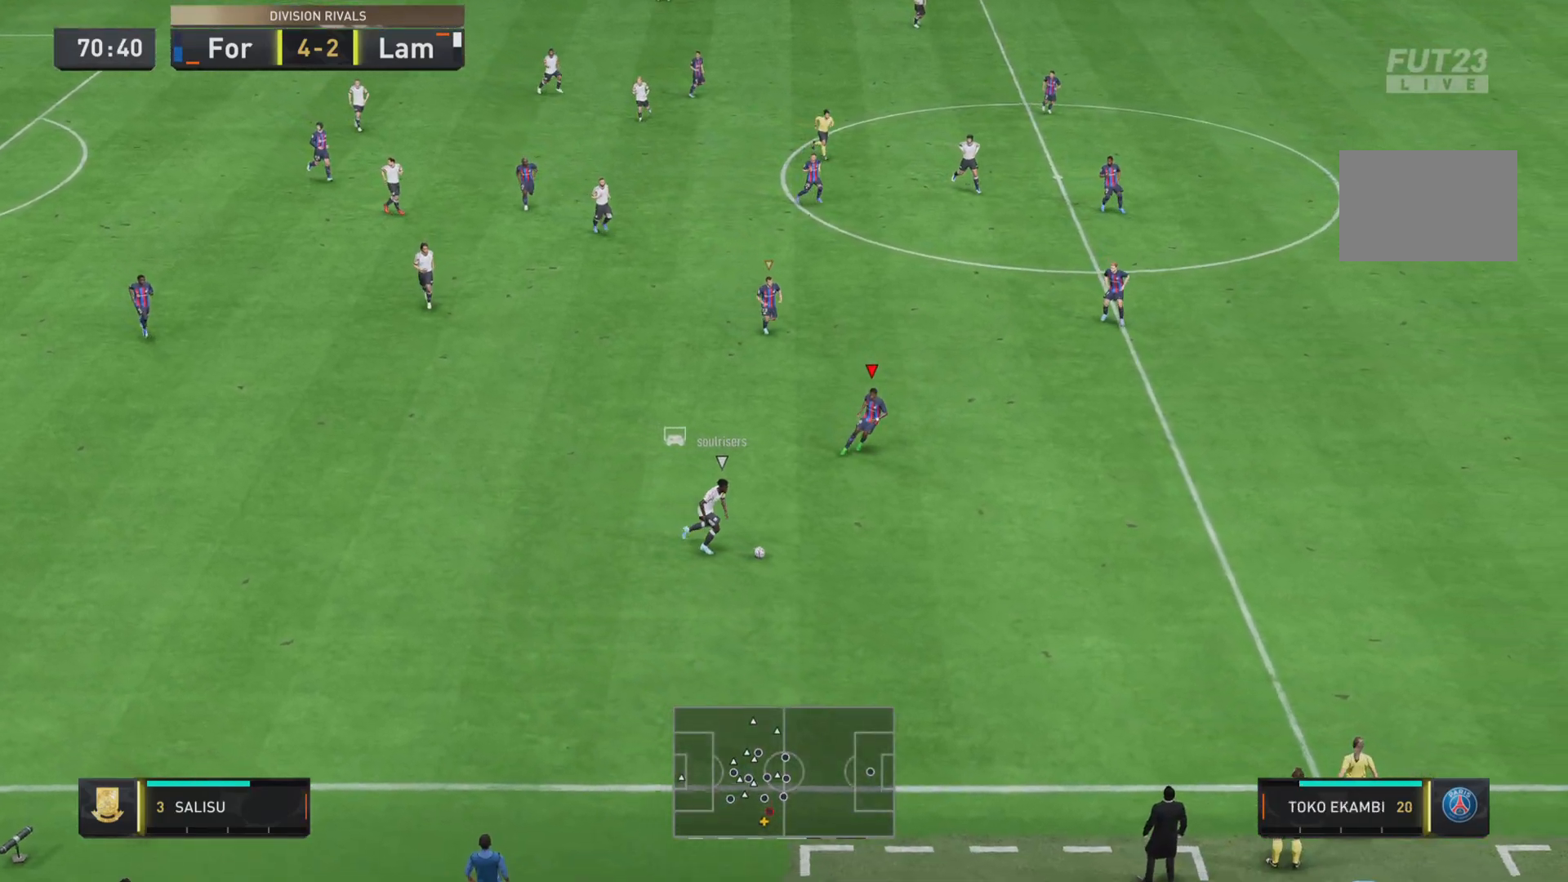
{"buttons": ["R1"], "left_stick": "down-right", "right_stick": "center", "events": [[250, "R2", "up"]]}
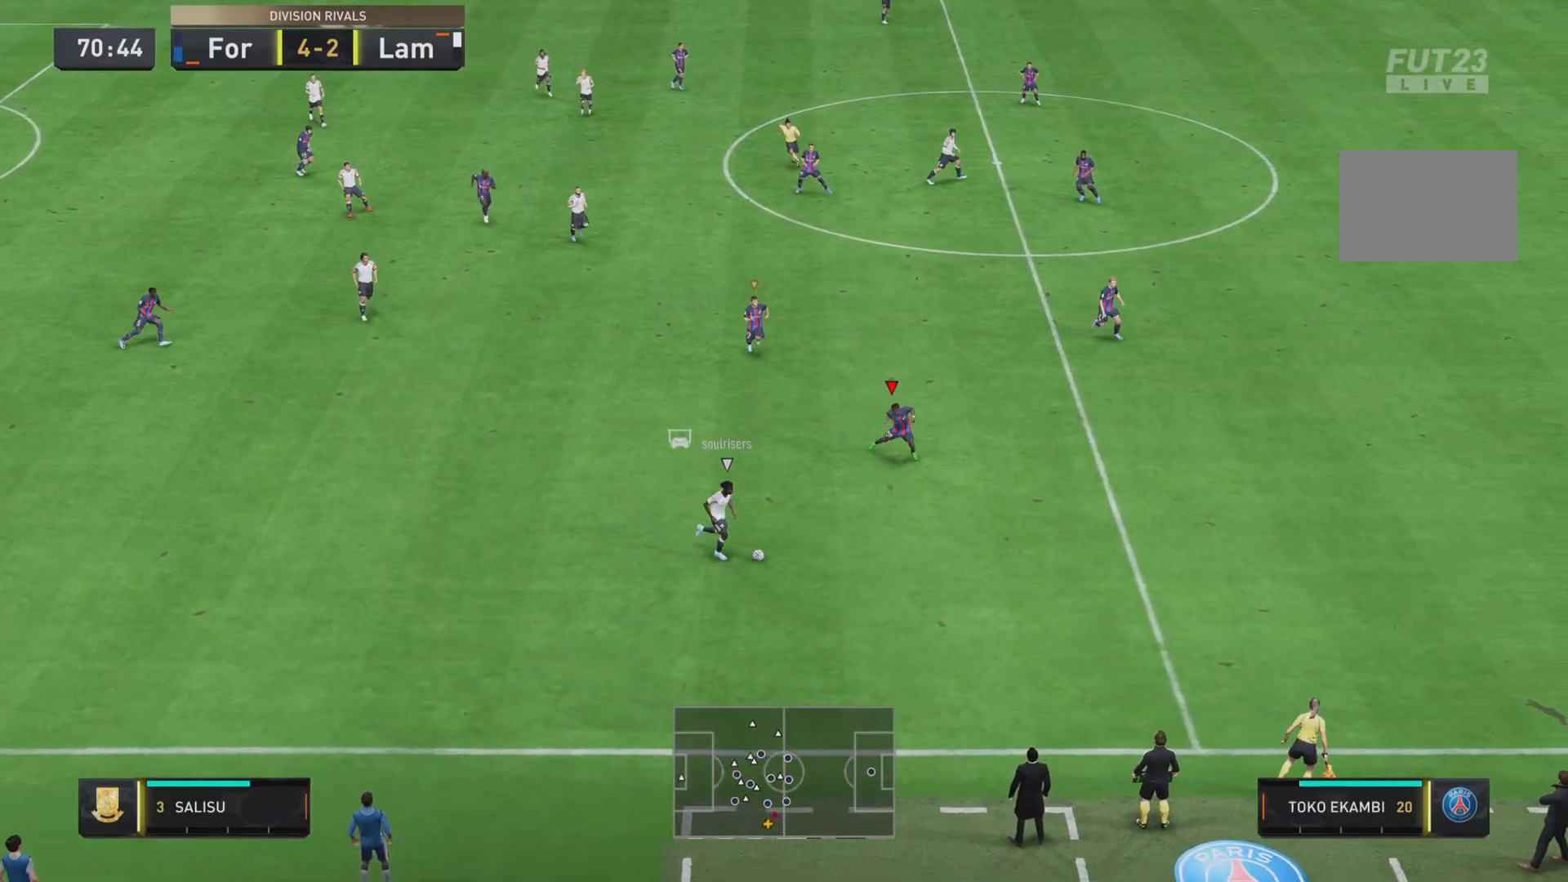
{"buttons": ["R1"], "left_stick": "down-right", "right_stick": "center", "events": []}
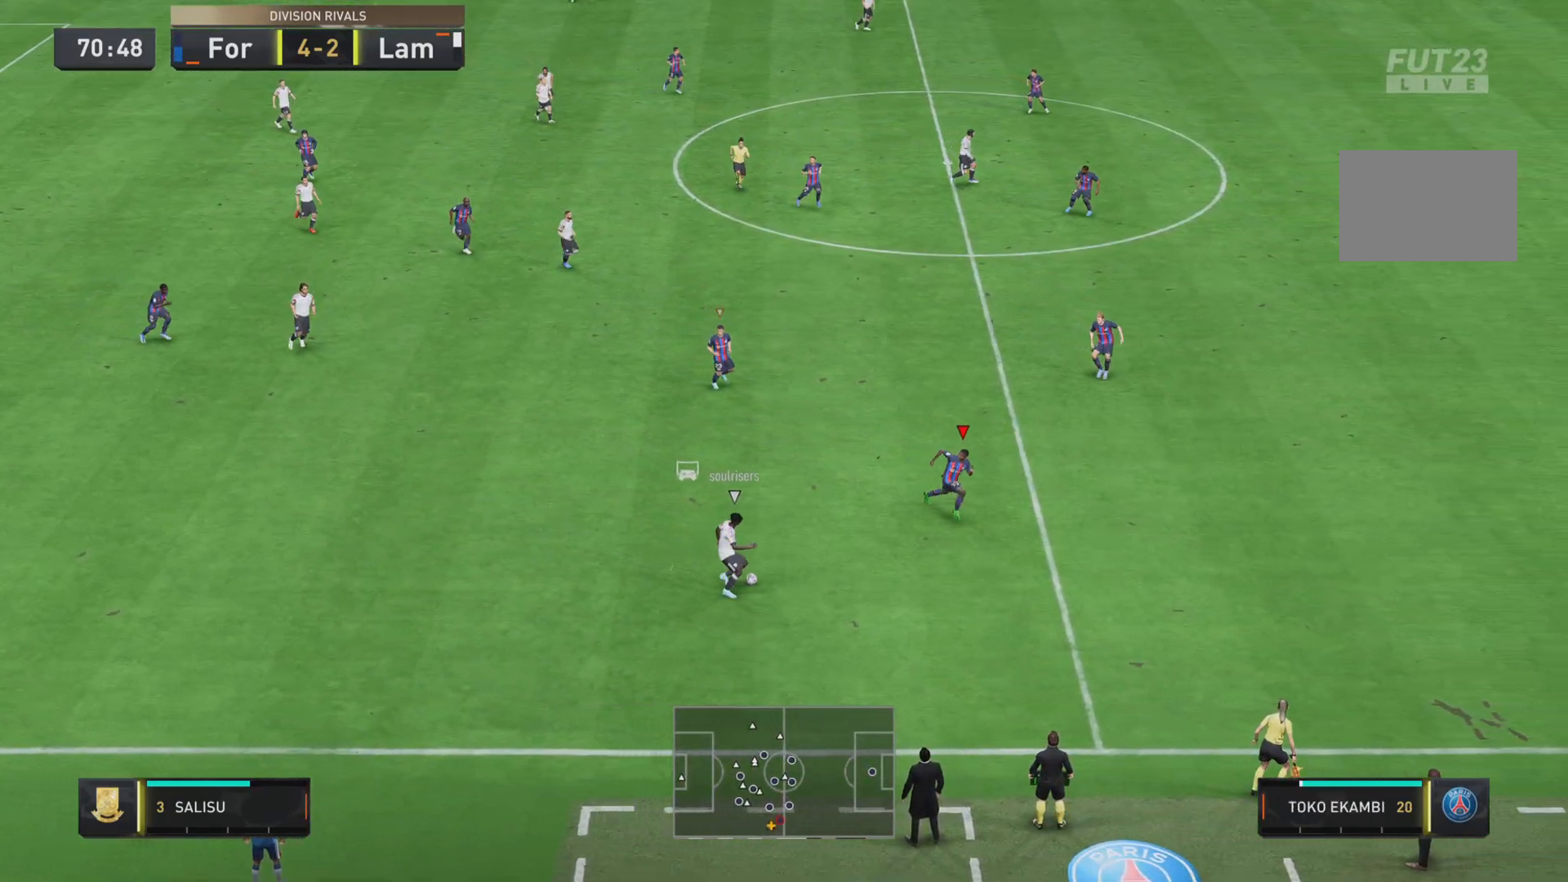
{"buttons": ["SQUARE", "R1", "R2"], "left_stick": "up-left", "right_stick": "center", "events": [[100, "SQUARE", "down"], [100, "left_stick", "down"], [166, "R2", "down"], [250, "left_stick", "left"], [383, "left_stick", "up-left"]]}
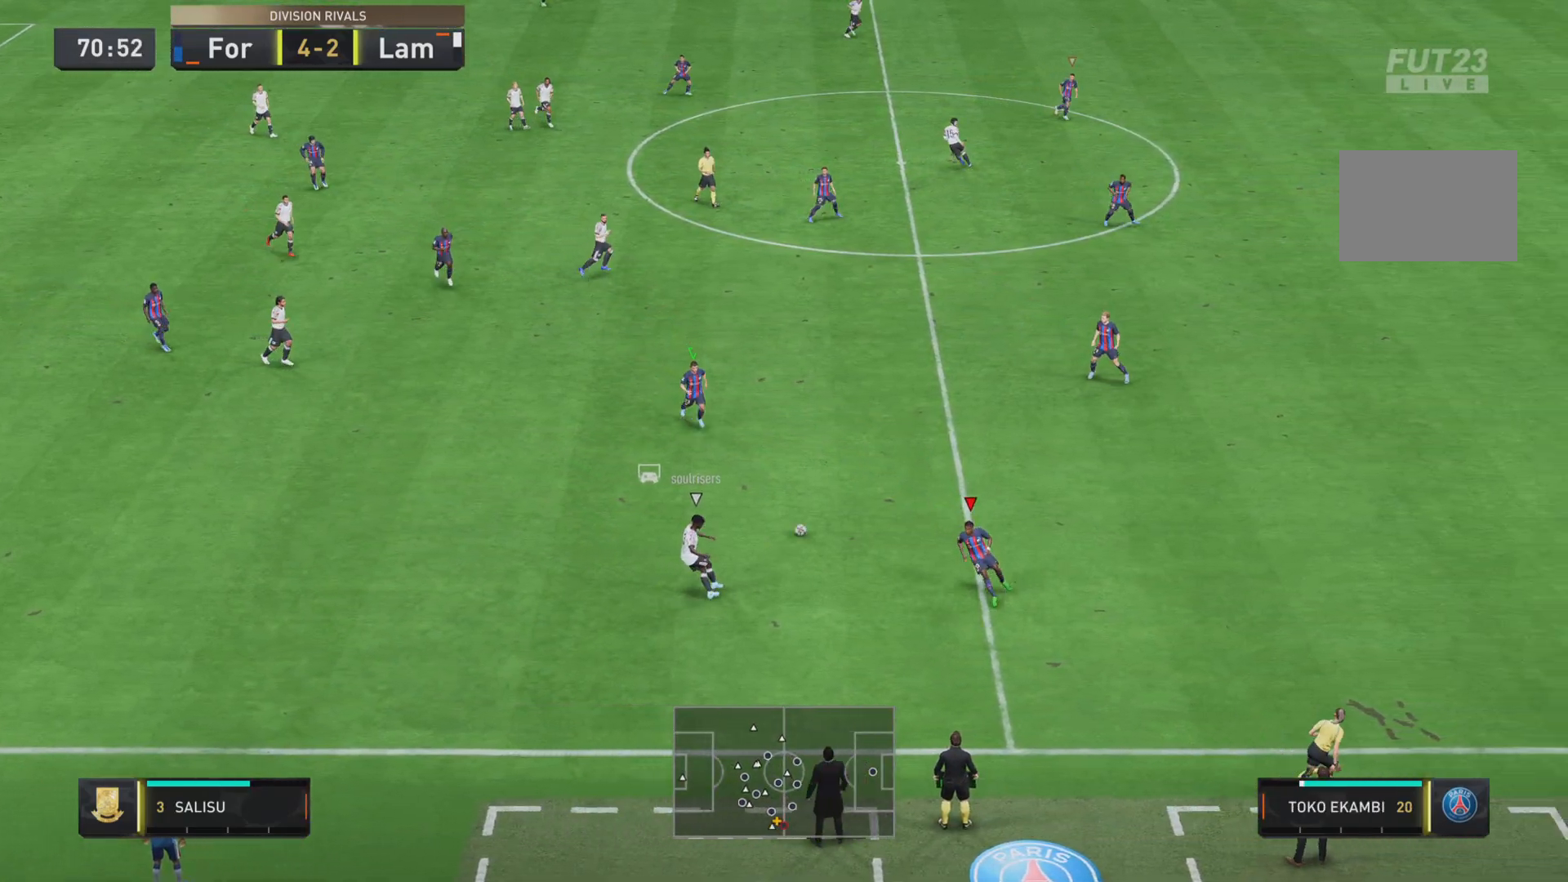
{"buttons": ["SQUARE", "L2", "R1", "R2"], "left_stick": "right", "right_stick": "center", "events": [[384, "left_stick", "right"], [484, "L2", "down"]]}
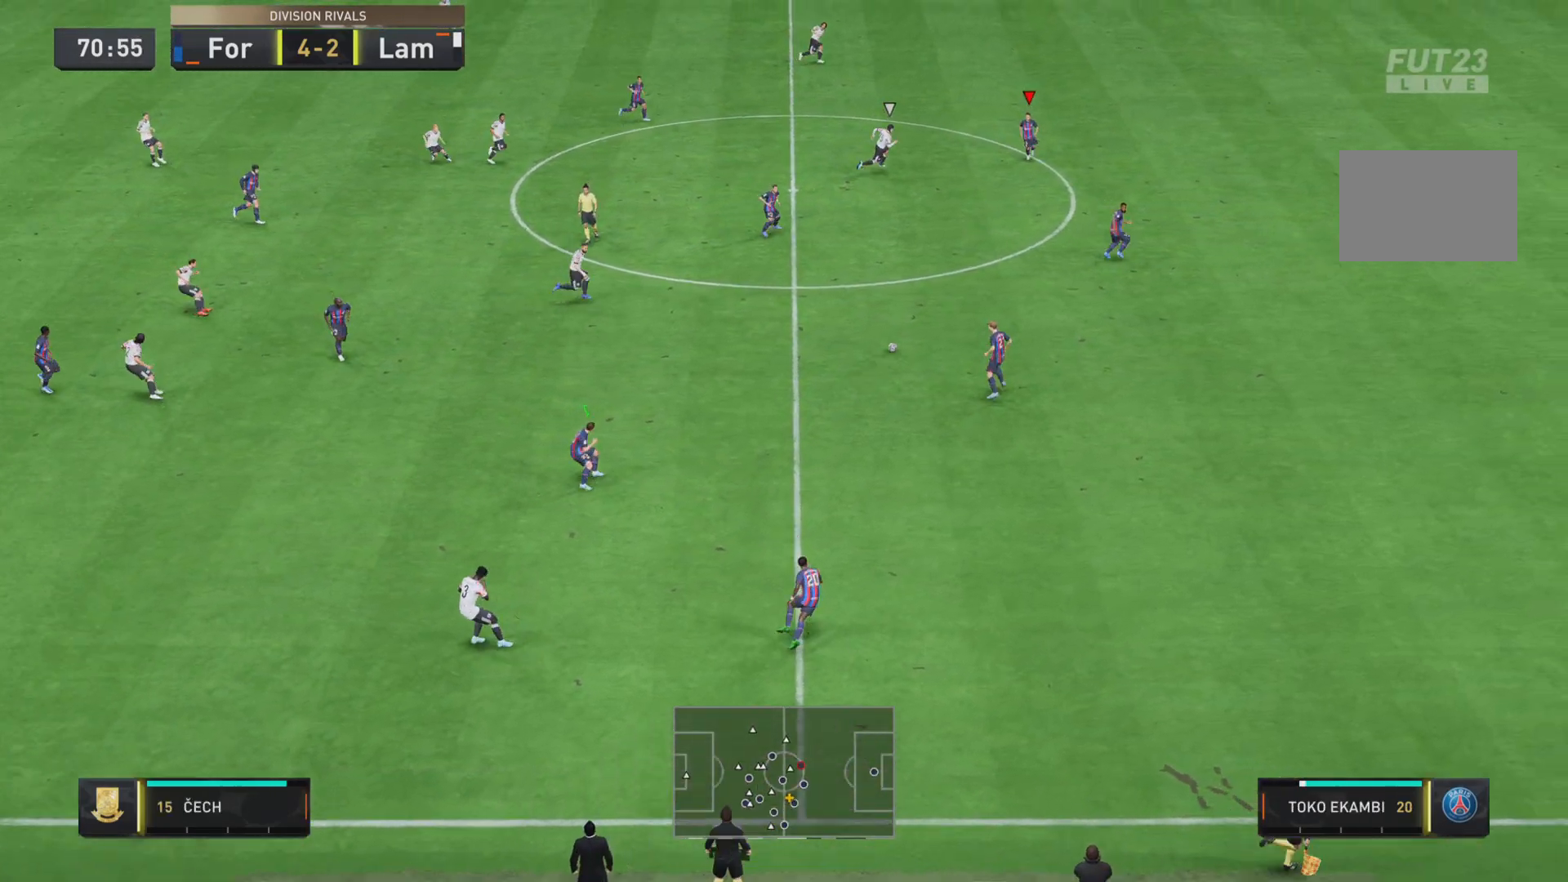
{"buttons": ["SQUARE", "R1", "R2"], "left_stick": "right", "right_stick": "center", "events": [[166, "L2", "up"]]}
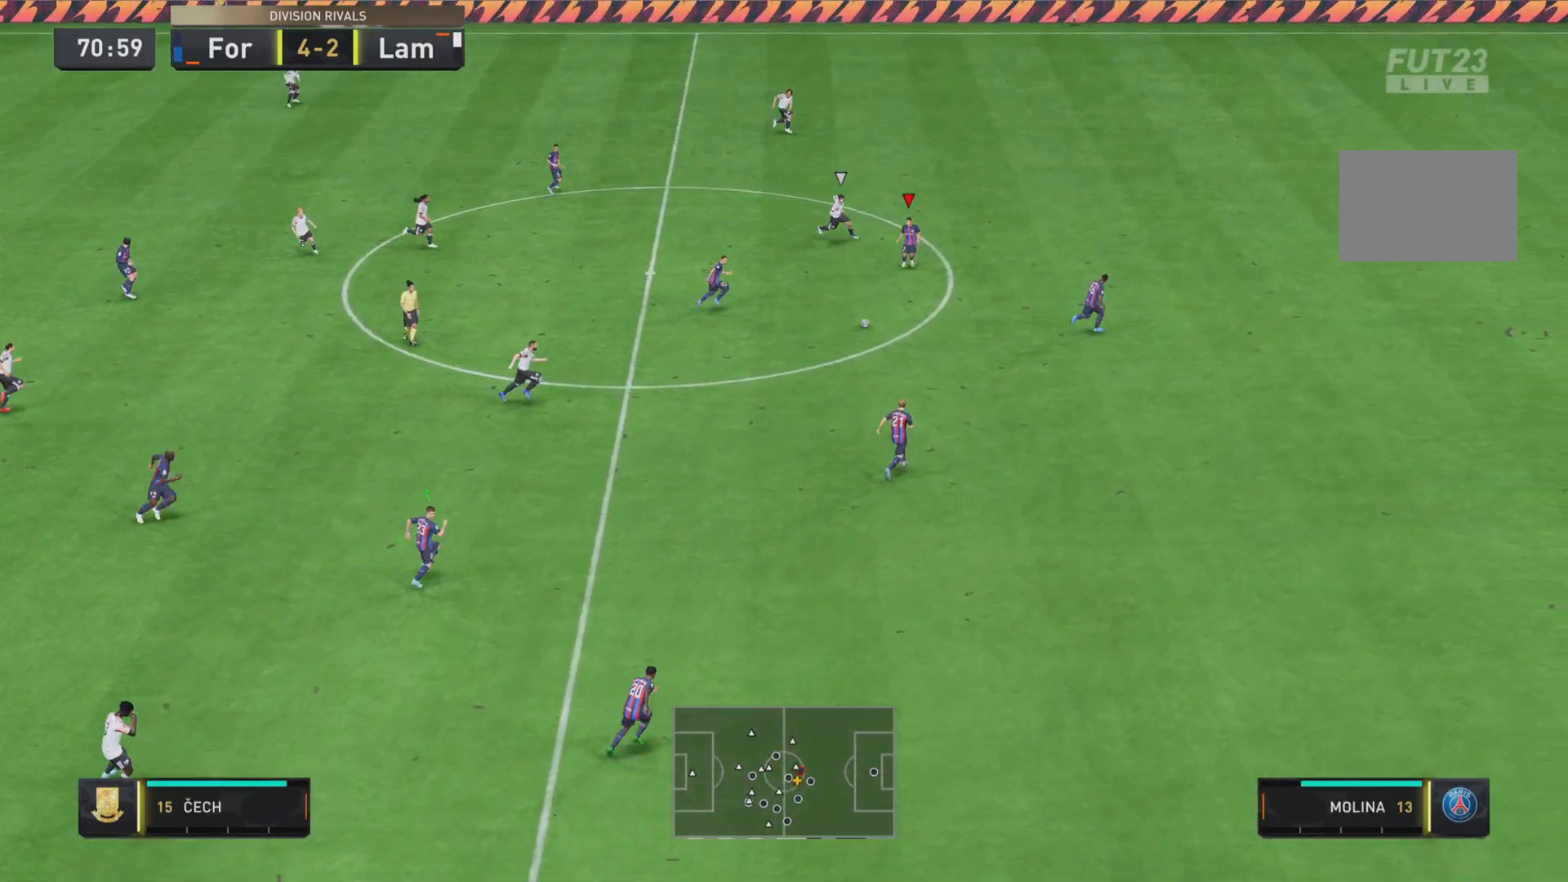
{"buttons": ["L2"], "left_stick": "down", "right_stick": "center", "events": [[17, "left_stick", "down-right"], [117, "left_stick", "down"], [150, "SQUARE", "up"], [184, "R1", "up"], [234, "R2", "up"], [250, "CROSS", "down"], [350, "CROSS", "up"], [401, "L2", "down"]]}
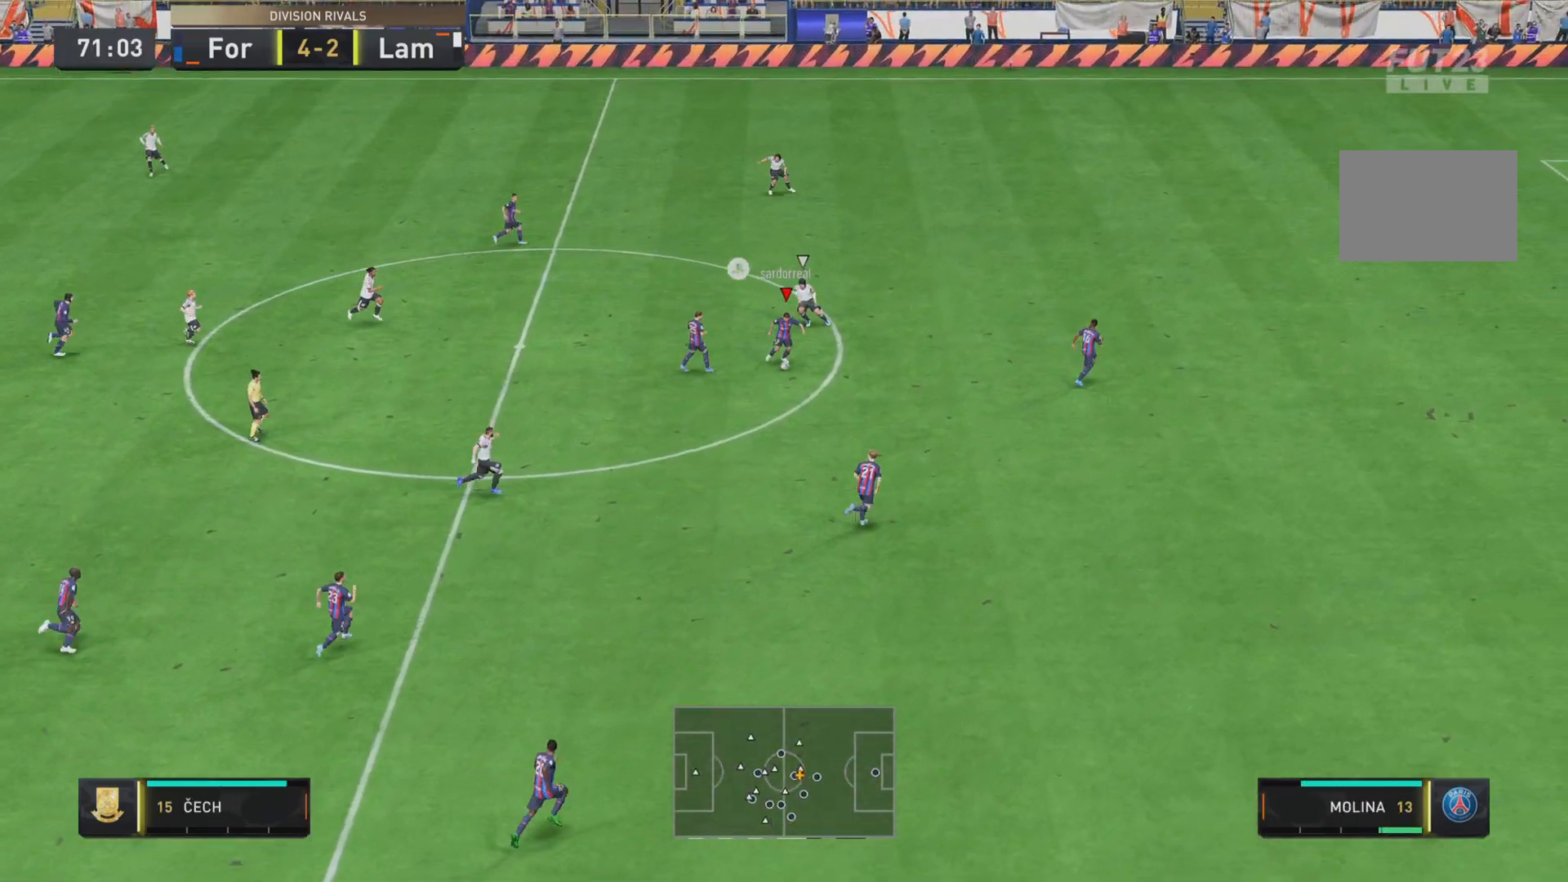
{"buttons": [], "left_stick": "down", "right_stick": "center", "events": [[66, "L2", "up"], [166, "left_stick", "center"], [417, "left_stick", "down"]]}
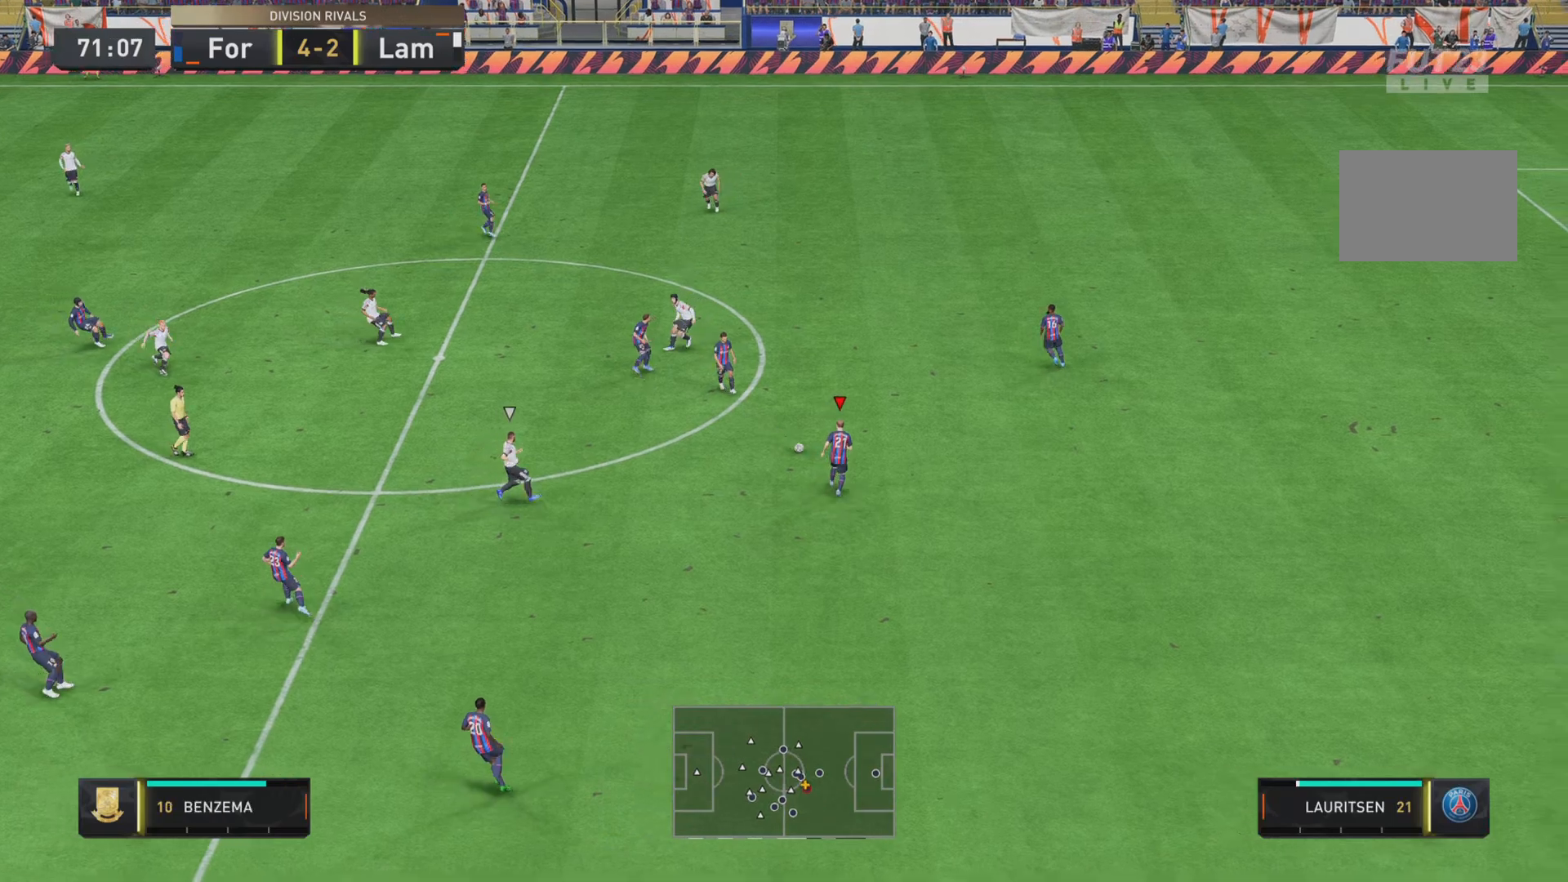
{"buttons": [], "left_stick": "down", "right_stick": "center", "events": []}
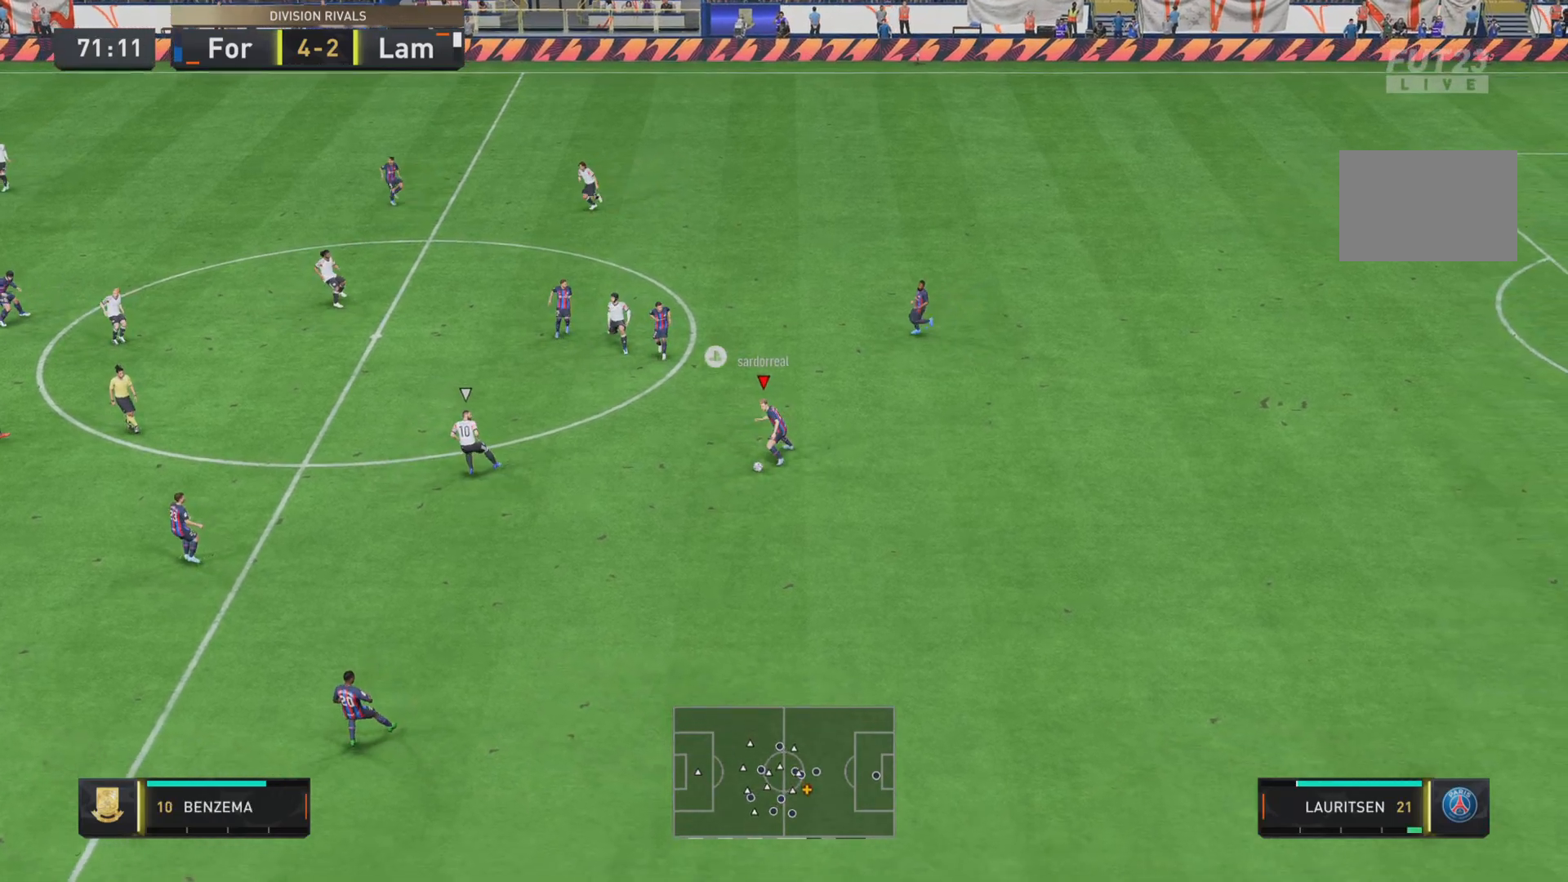
{"buttons": [], "left_stick": "center", "right_stick": "center", "events": [[33, "CROSS", "down"], [133, "CROSS", "up"], [383, "left_stick", "center"]]}
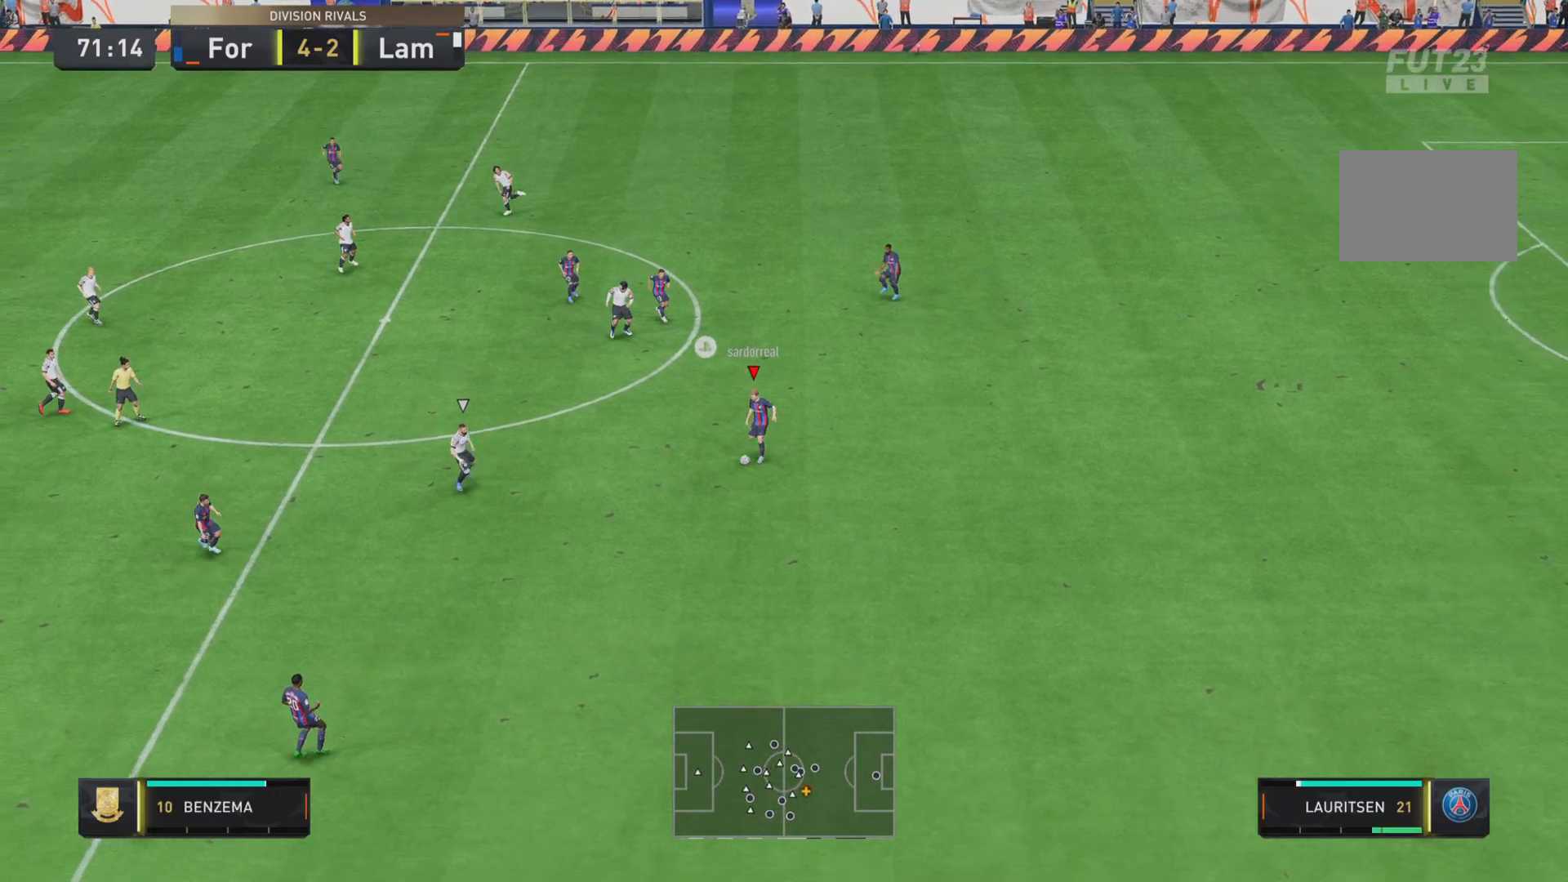
{"buttons": [], "left_stick": "down", "right_stick": "center", "events": [[267, "left_stick", "down"]]}
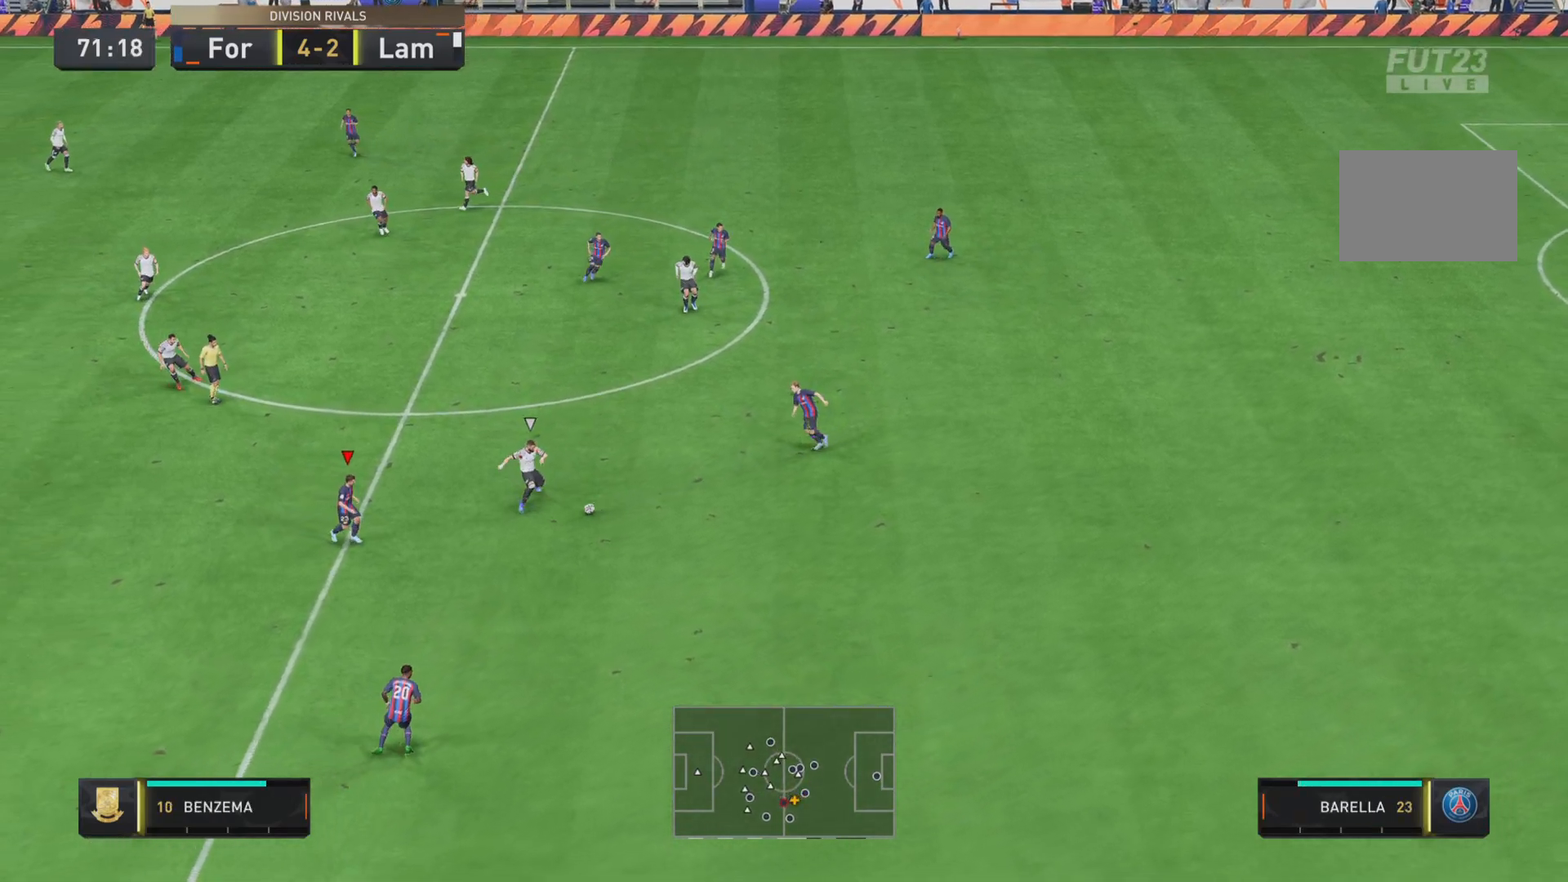
{"buttons": [], "left_stick": "down", "right_stick": "center", "events": []}
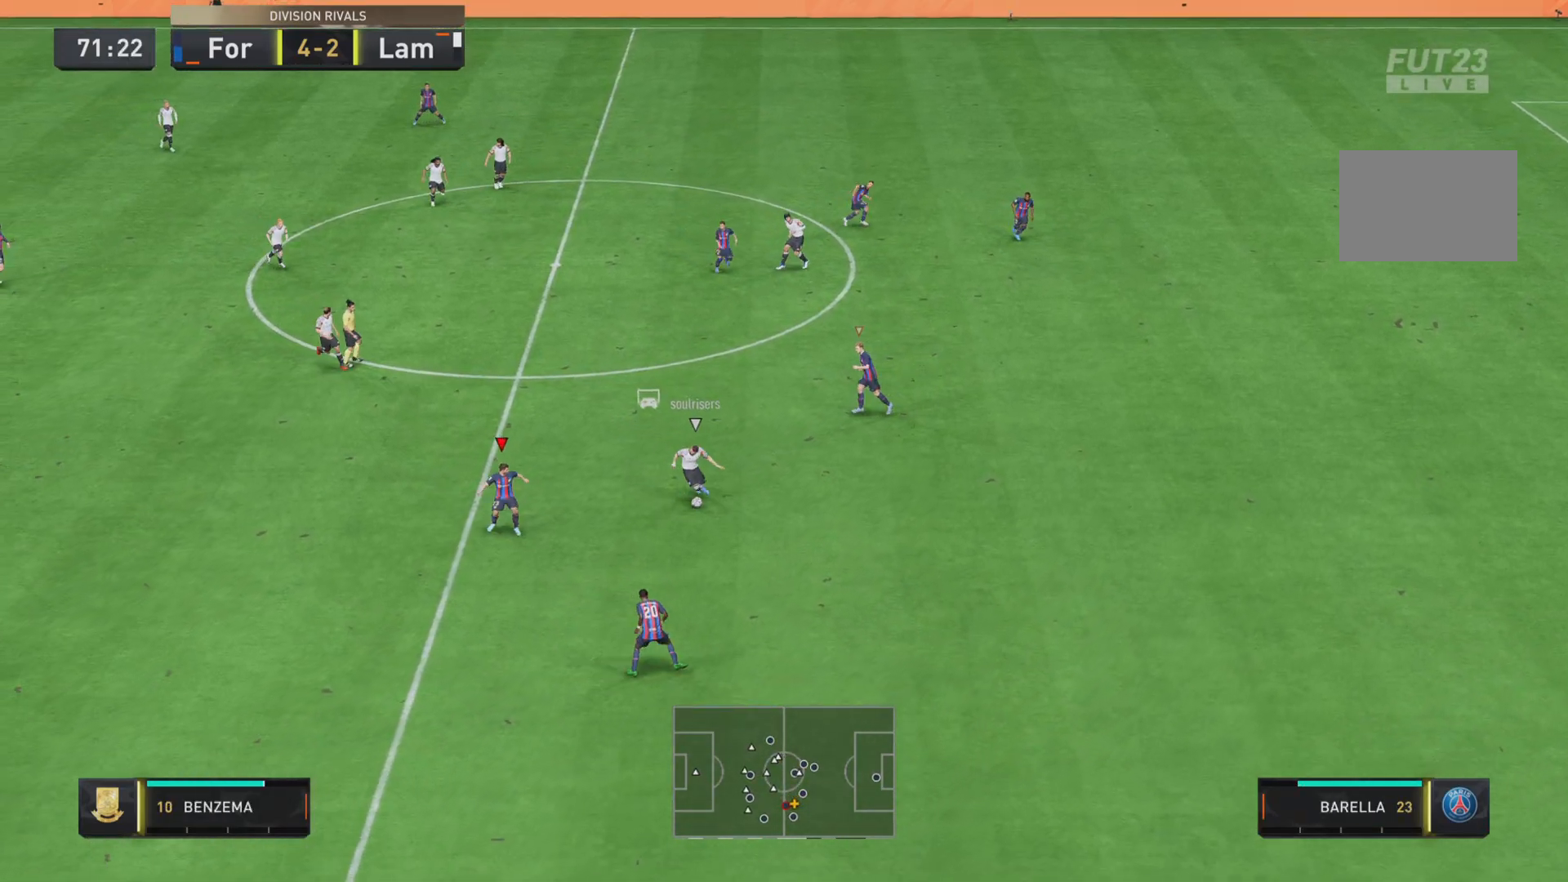
{"buttons": ["SQUARE", "L2", "R1"], "left_stick": "right", "right_stick": "center", "events": [[117, "left_stick", "down-right"], [184, "R1", "down"], [350, "left_stick", "right"], [451, "SQUARE", "down"], [467, "L2", "down"]]}